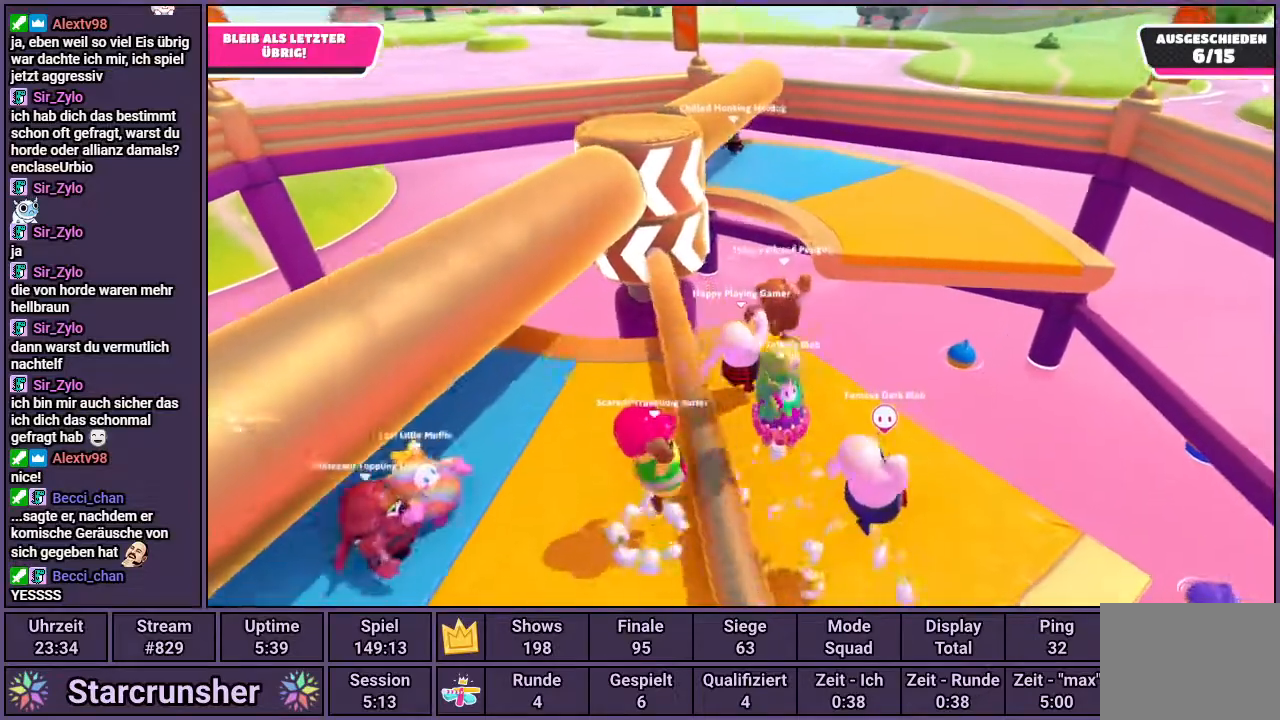
Gameplay with a controller (PlayStation layout); each line is a JSON object with the inputs held at the frame after it. "events" lists button and stick changes between this image and that frame as [ms after this image, input, new state], when the widget could be followed in between.
{"buttons": [], "left_stick": "center", "right_stick": "center", "events": [[100, "left_stick", "center"]]}
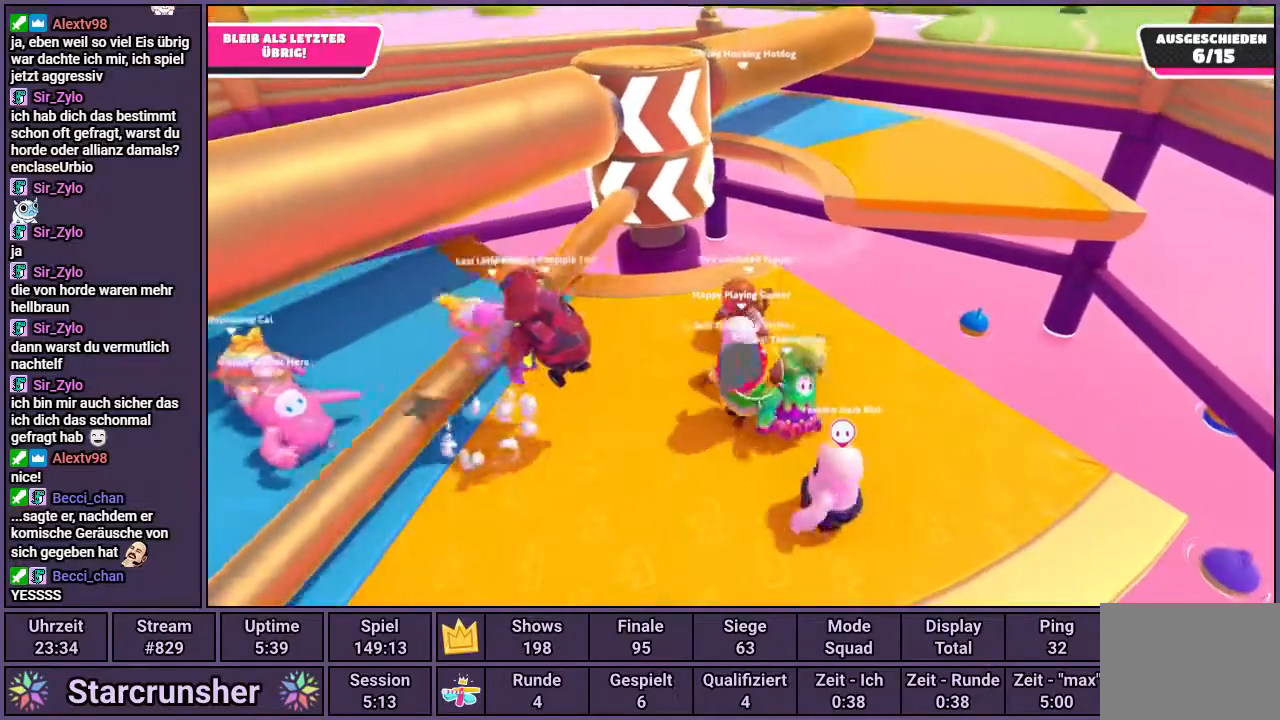
{"buttons": [], "left_stick": "left", "right_stick": "center", "events": [[350, "left_stick", "left"]]}
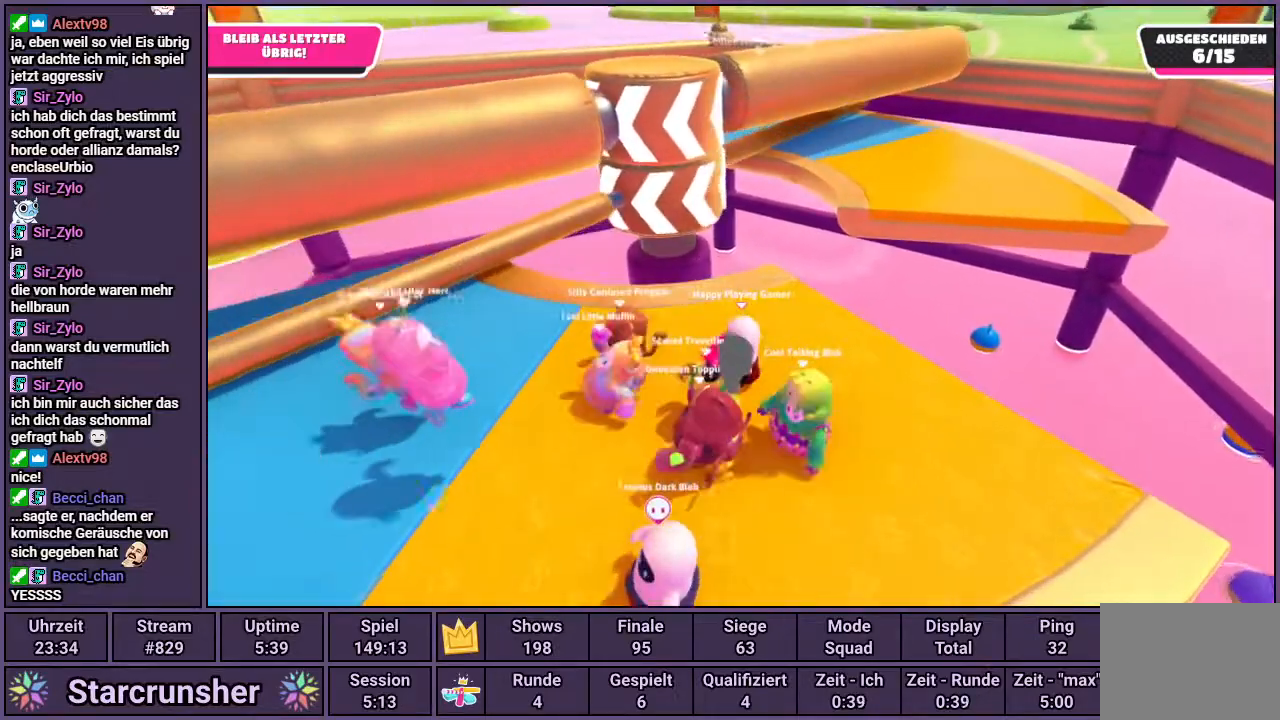
{"buttons": [], "left_stick": "left", "right_stick": "center", "events": [[317, "right_stick", "right"], [467, "right_stick", "center"]]}
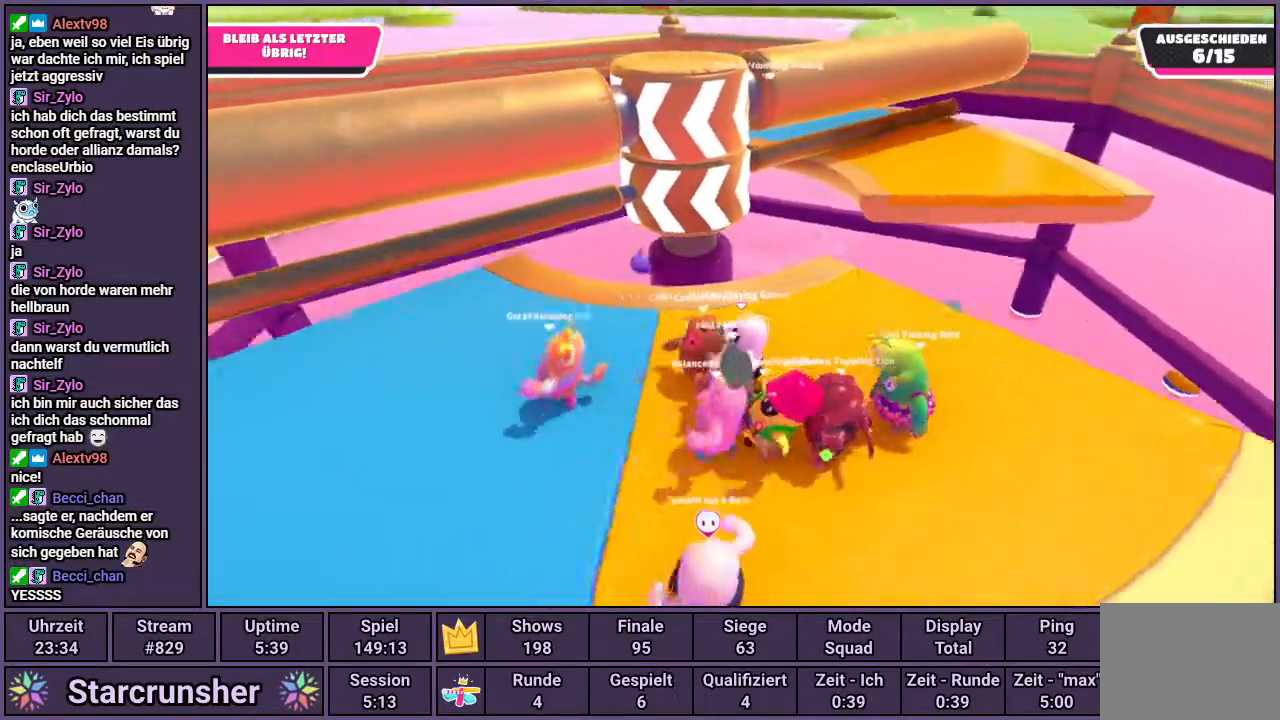
{"buttons": [], "left_stick": "center", "right_stick": "center", "events": [[217, "left_stick", "center"]]}
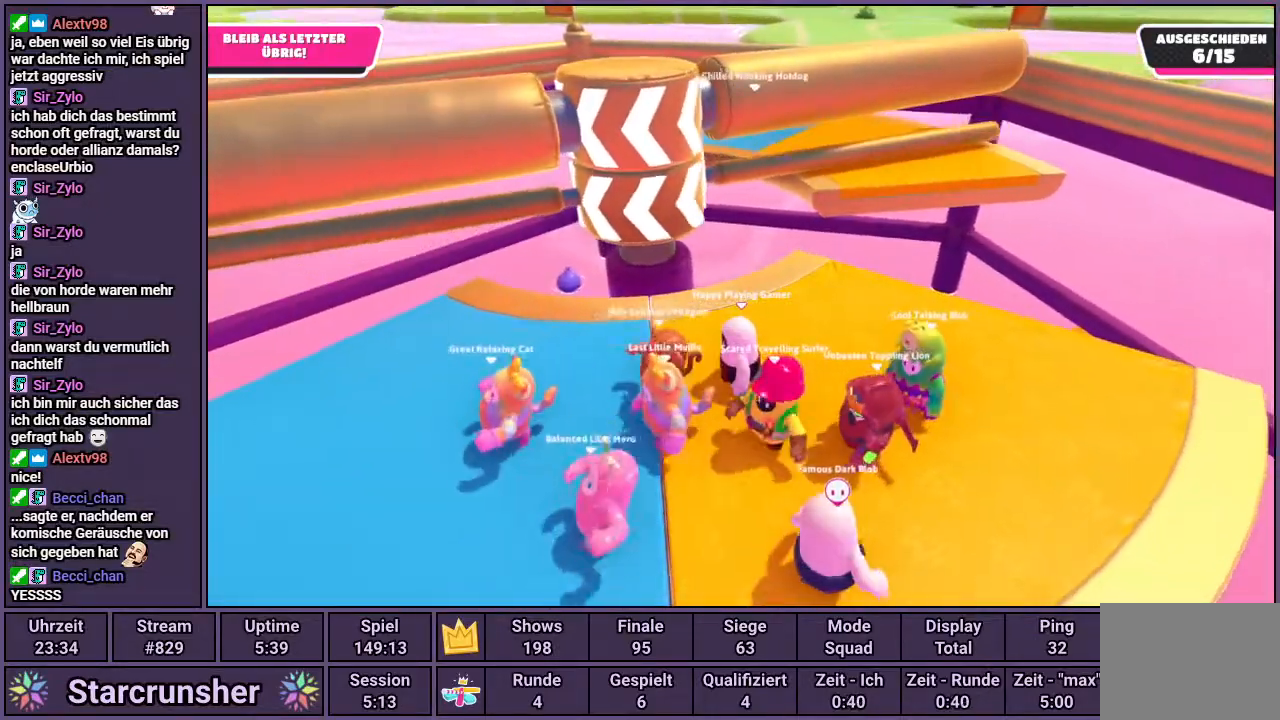
{"buttons": [], "left_stick": "up-right", "right_stick": "center", "events": [[383, "left_stick", "up-right"]]}
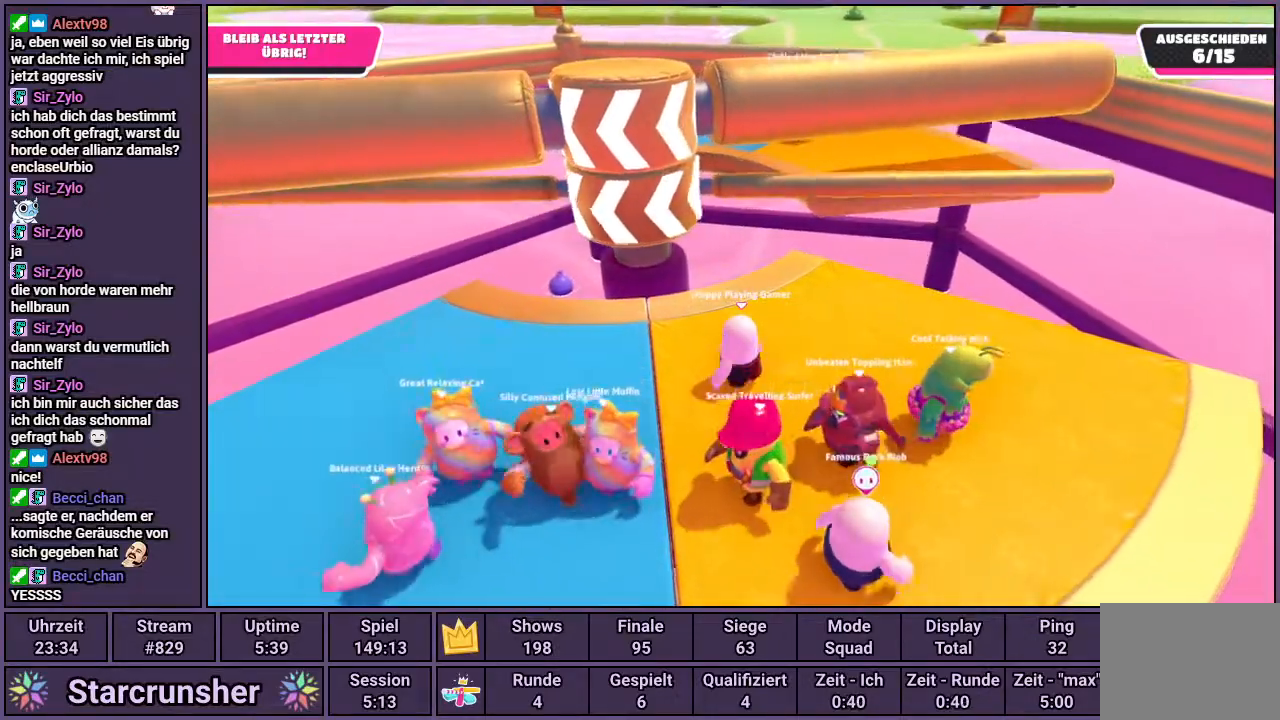
{"buttons": [], "left_stick": "center", "right_stick": "center", "events": [[17, "left_stick", "center"]]}
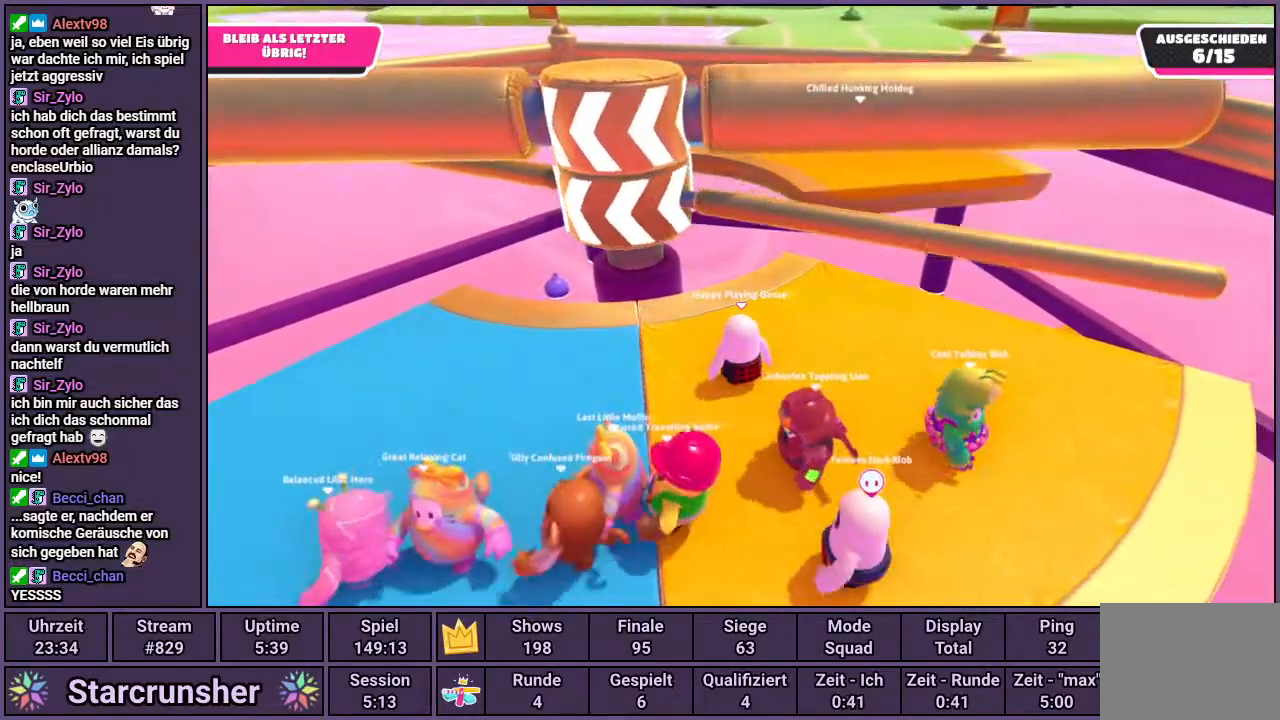
{"buttons": [], "left_stick": "right", "right_stick": "center", "events": [[283, "left_stick", "right"], [367, "CROSS", "down"], [483, "CROSS", "up"]]}
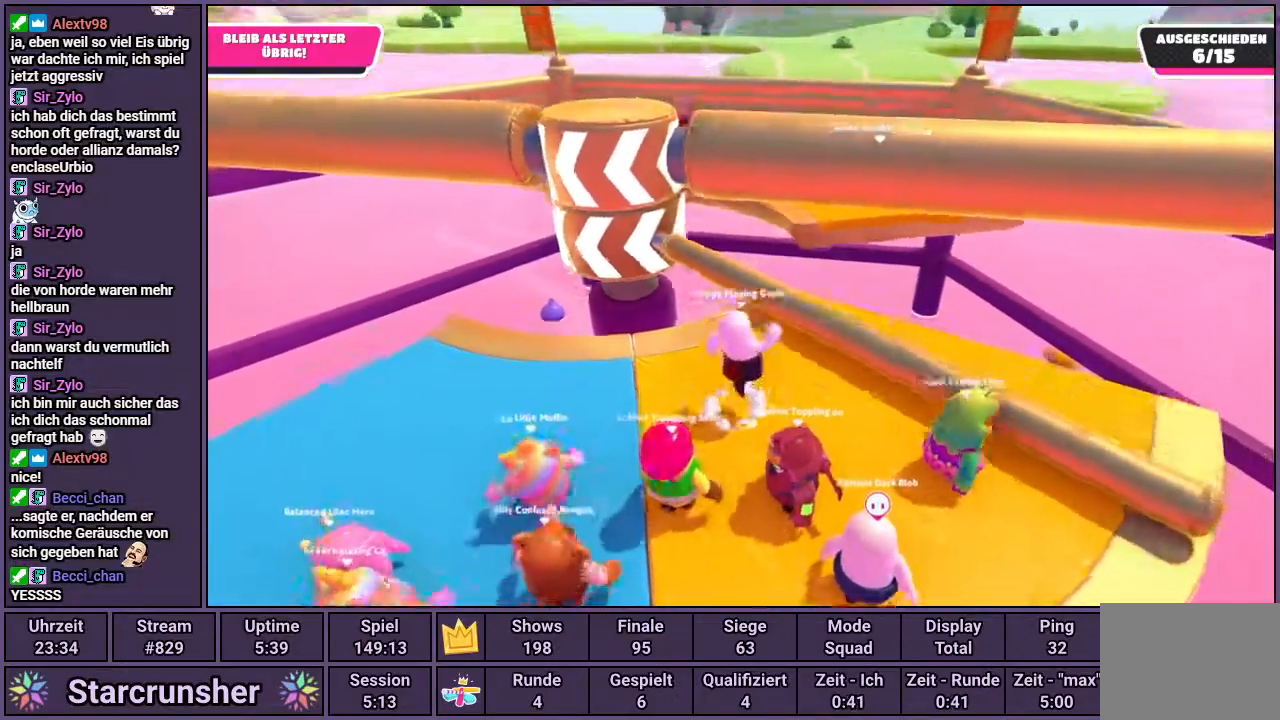
{"buttons": [], "left_stick": "center", "right_stick": "center", "events": [[17, "left_stick", "center"]]}
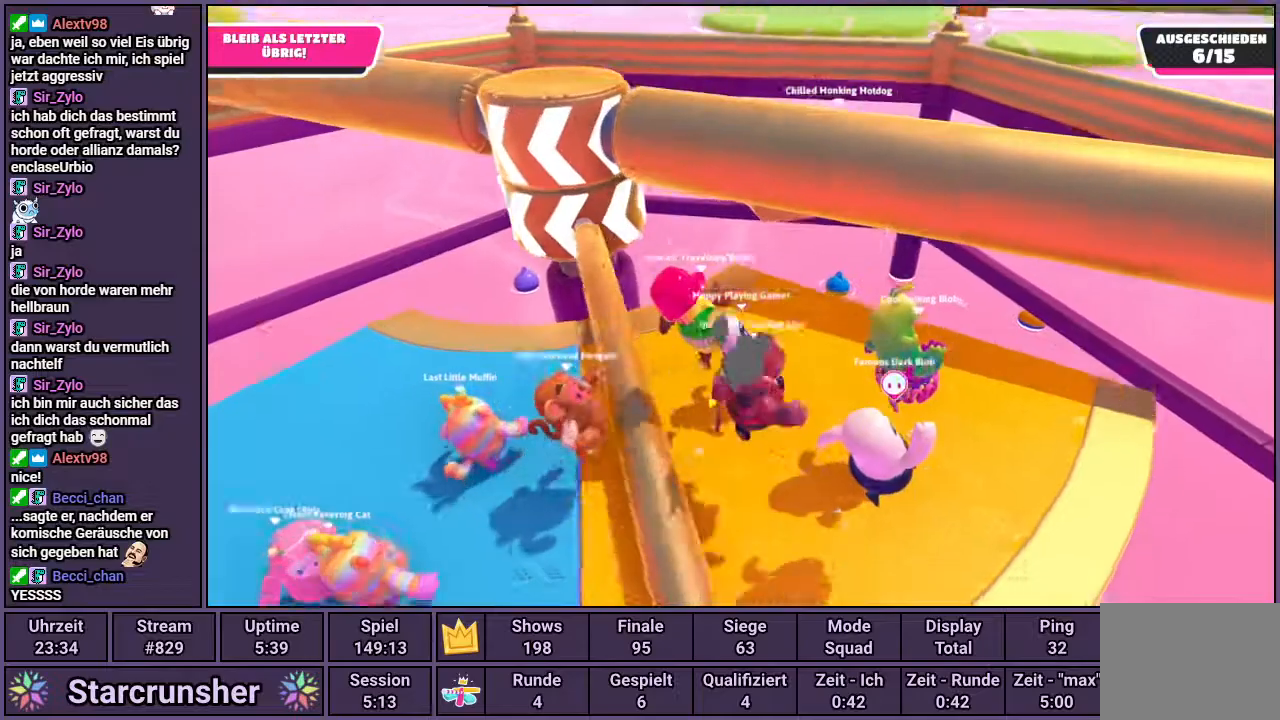
{"buttons": [], "left_stick": "center", "right_stick": "center", "events": [[50, "right_stick", "left"], [183, "right_stick", "center"]]}
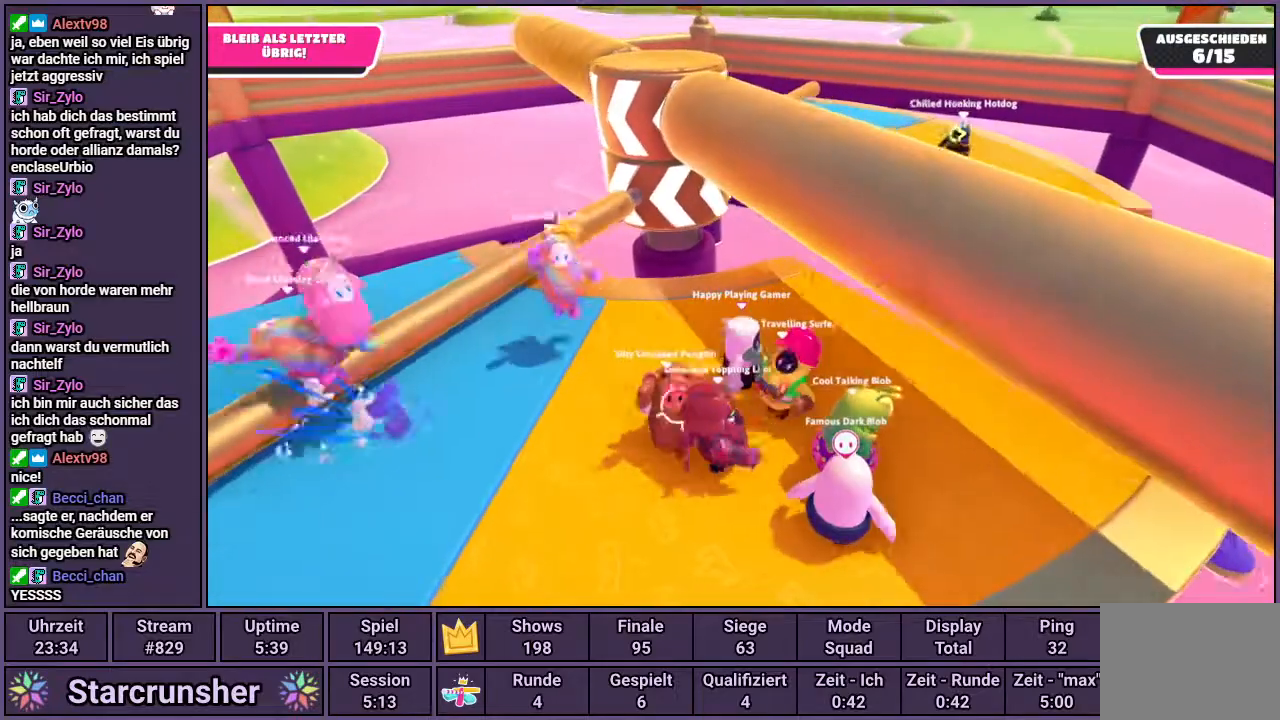
{"buttons": [], "left_stick": "center", "right_stick": "center", "events": [[267, "left_stick", "right"], [433, "left_stick", "center"]]}
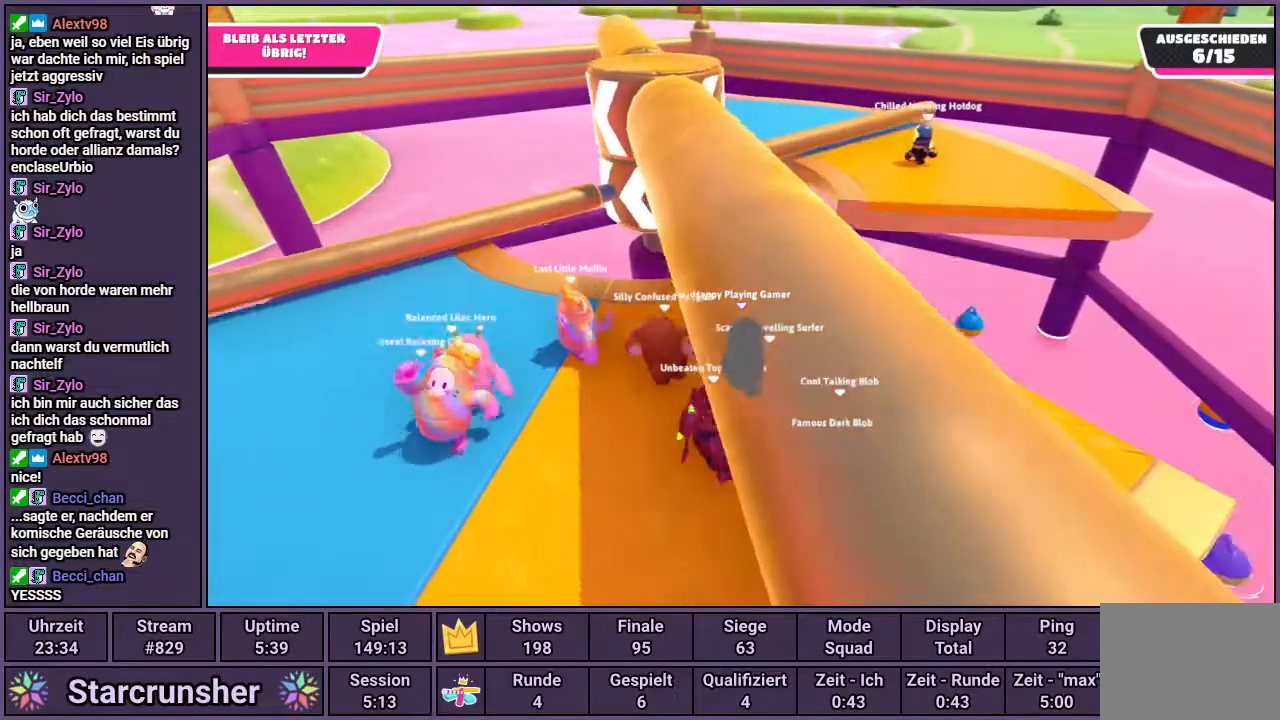
{"buttons": [], "left_stick": "center", "right_stick": "center", "events": []}
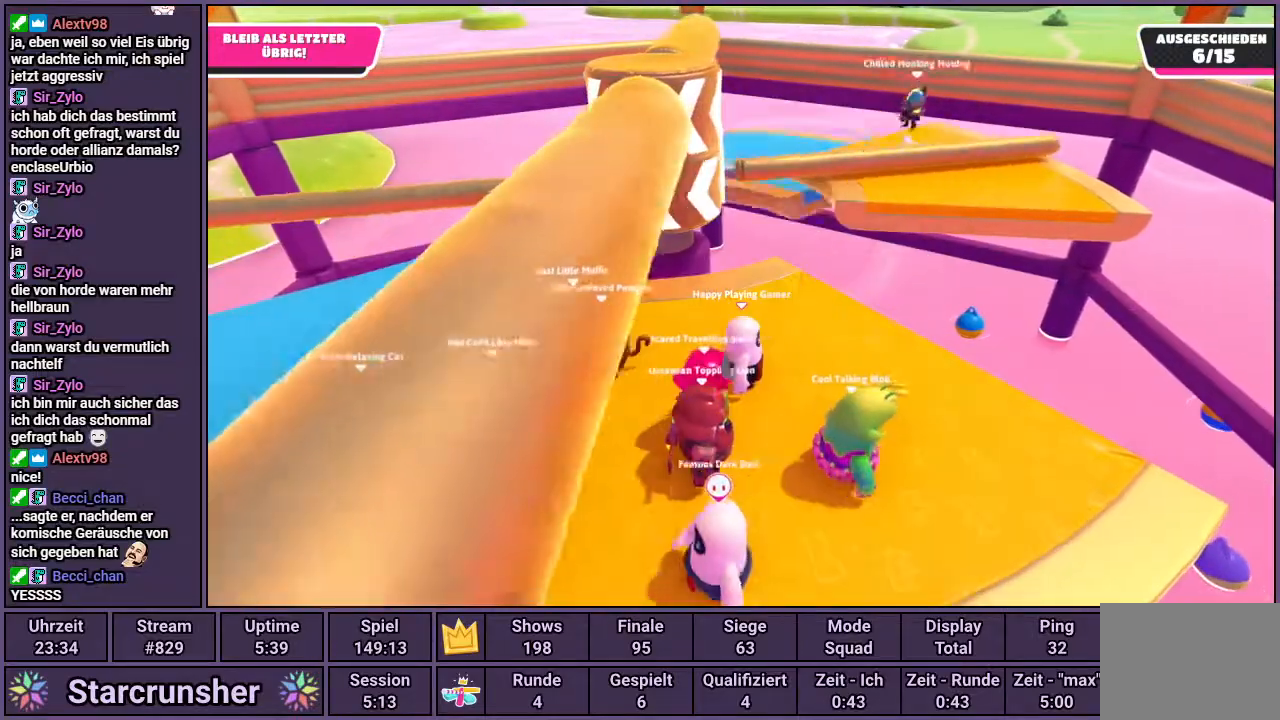
{"buttons": [], "left_stick": "left", "right_stick": "center", "events": [[433, "left_stick", "left"]]}
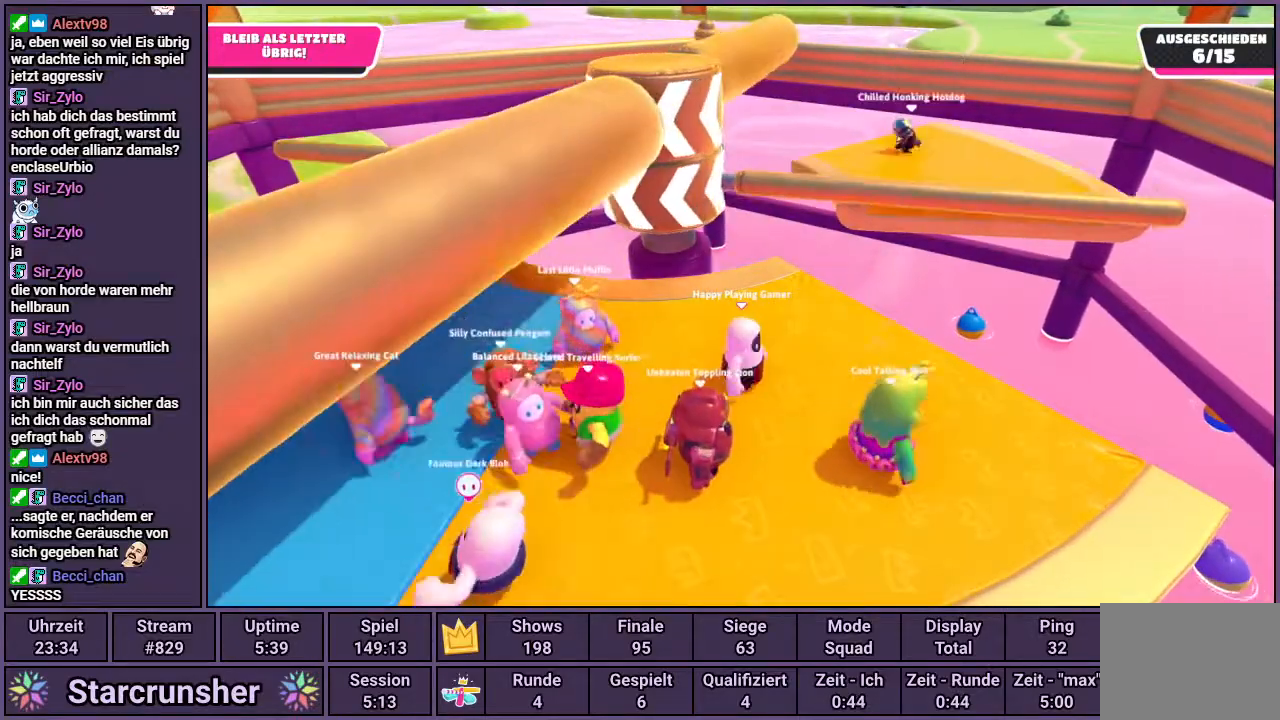
{"buttons": [], "left_stick": "center", "right_stick": "center", "events": [[67, "left_stick", "center"]]}
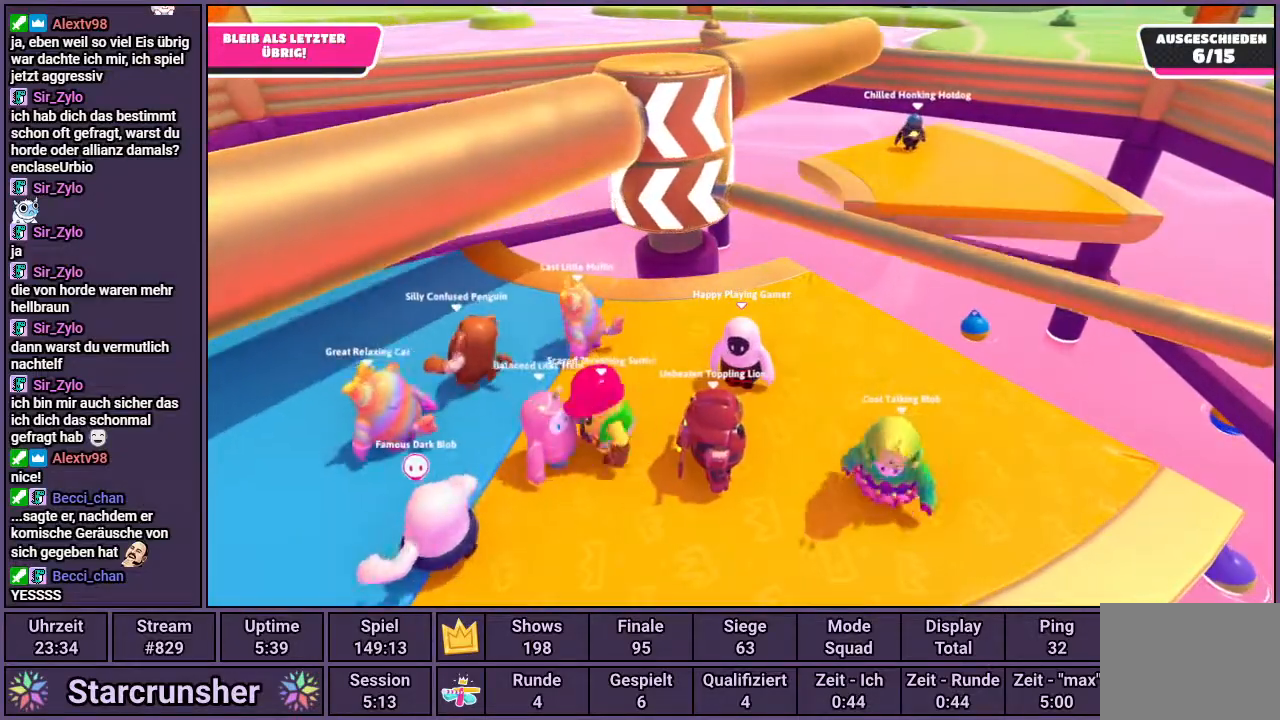
{"buttons": [], "left_stick": "center", "right_stick": "center", "events": [[183, "DPAD_LEFT", "down"], [267, "DPAD_LEFT", "up"]]}
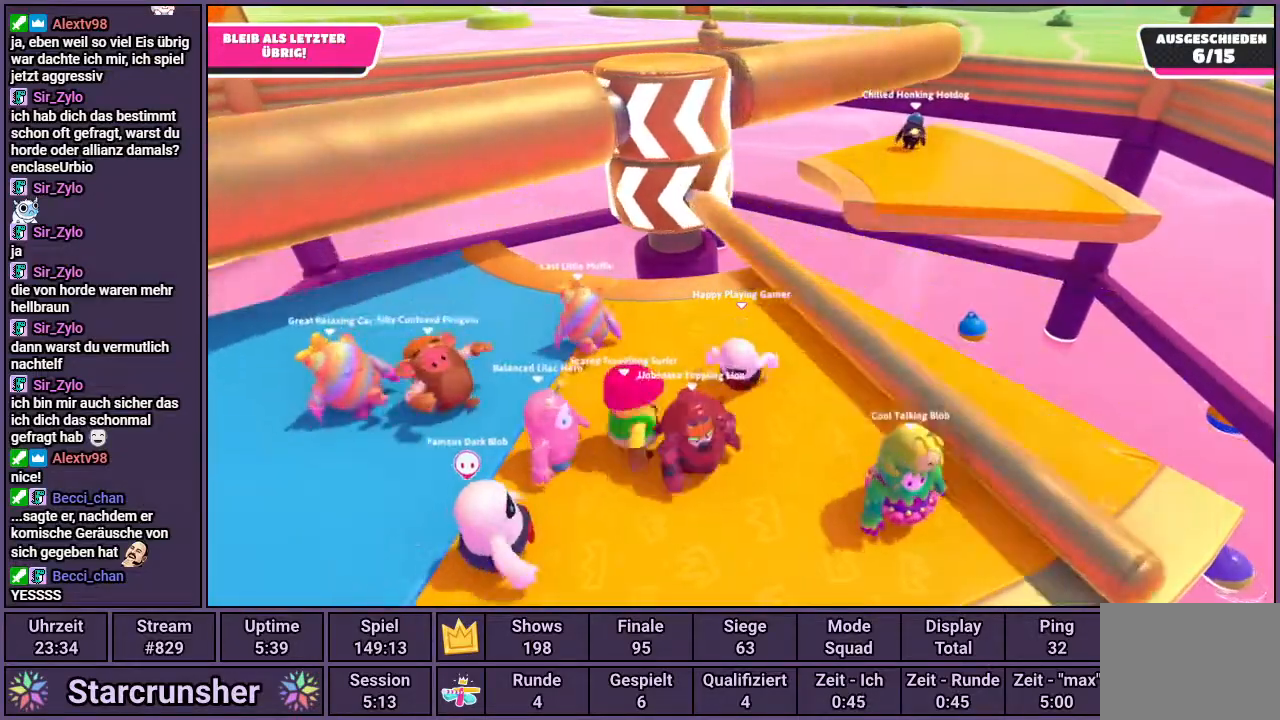
{"buttons": [], "left_stick": "center", "right_stick": "center", "events": [[50, "CROSS", "down"], [100, "left_stick", "right"], [133, "CROSS", "up"], [167, "CROSS", "down"], [267, "CROSS", "up"], [500, "left_stick", "center"]]}
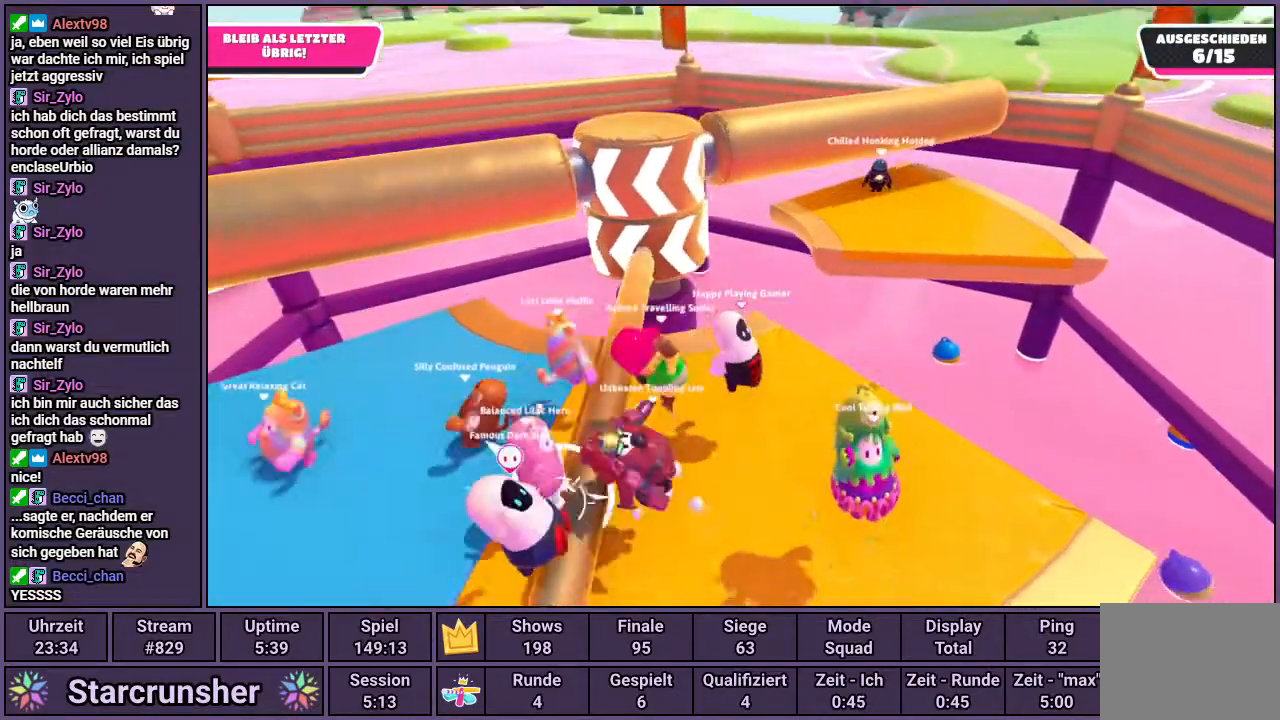
{"buttons": [], "left_stick": "center", "right_stick": "center", "events": [[133, "left_stick", "left"], [417, "left_stick", "center"]]}
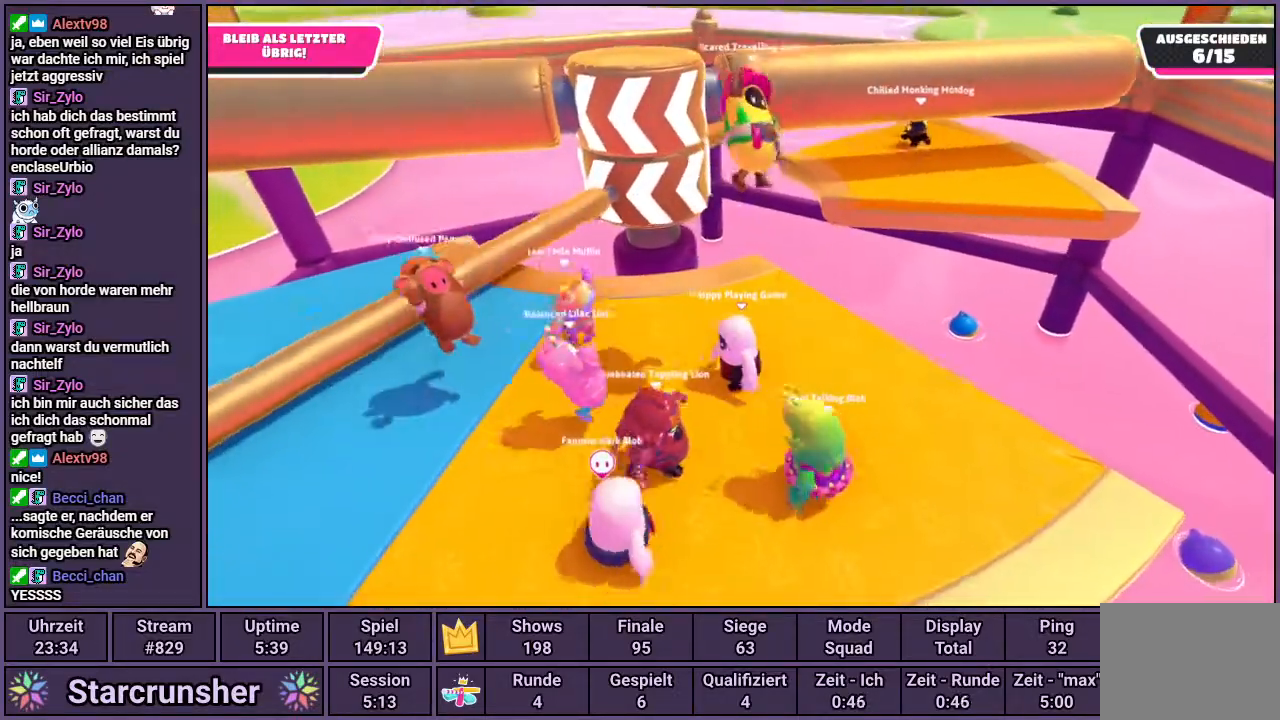
{"buttons": [], "left_stick": "center", "right_stick": "center", "events": [[167, "DPAD_LEFT", "down"], [267, "DPAD_LEFT", "up"]]}
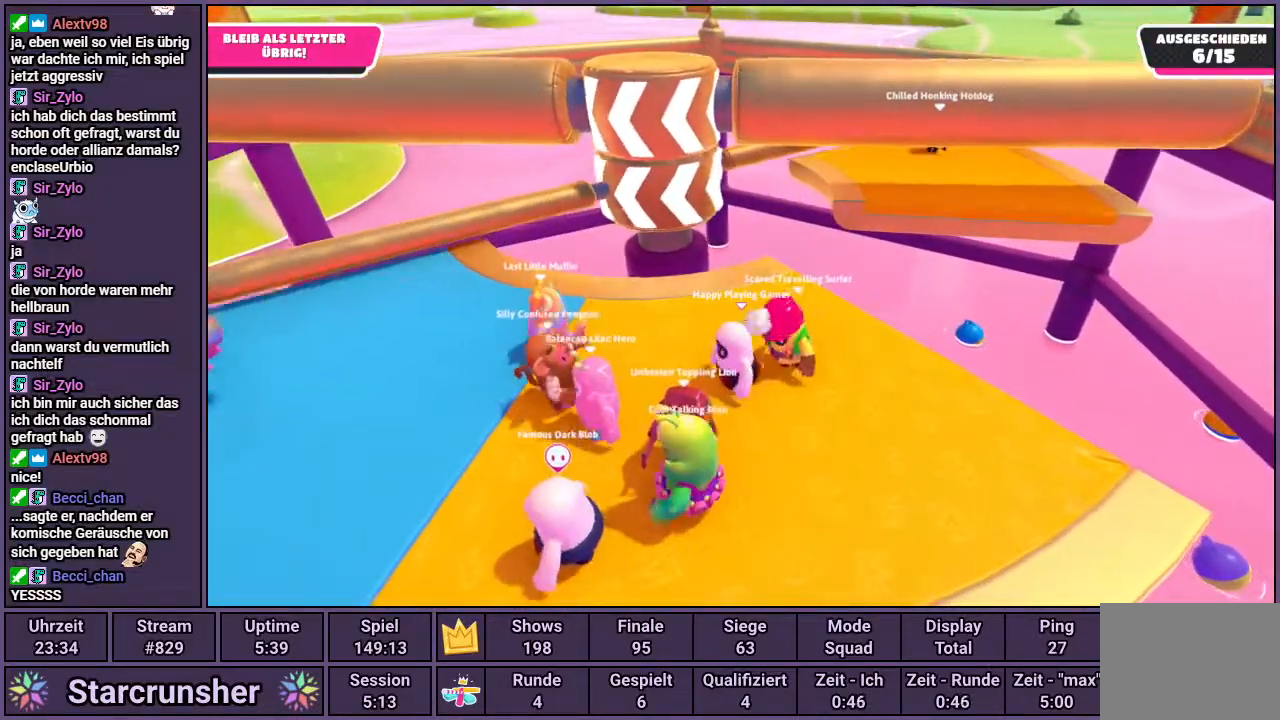
{"buttons": [], "left_stick": "center", "right_stick": "center", "events": []}
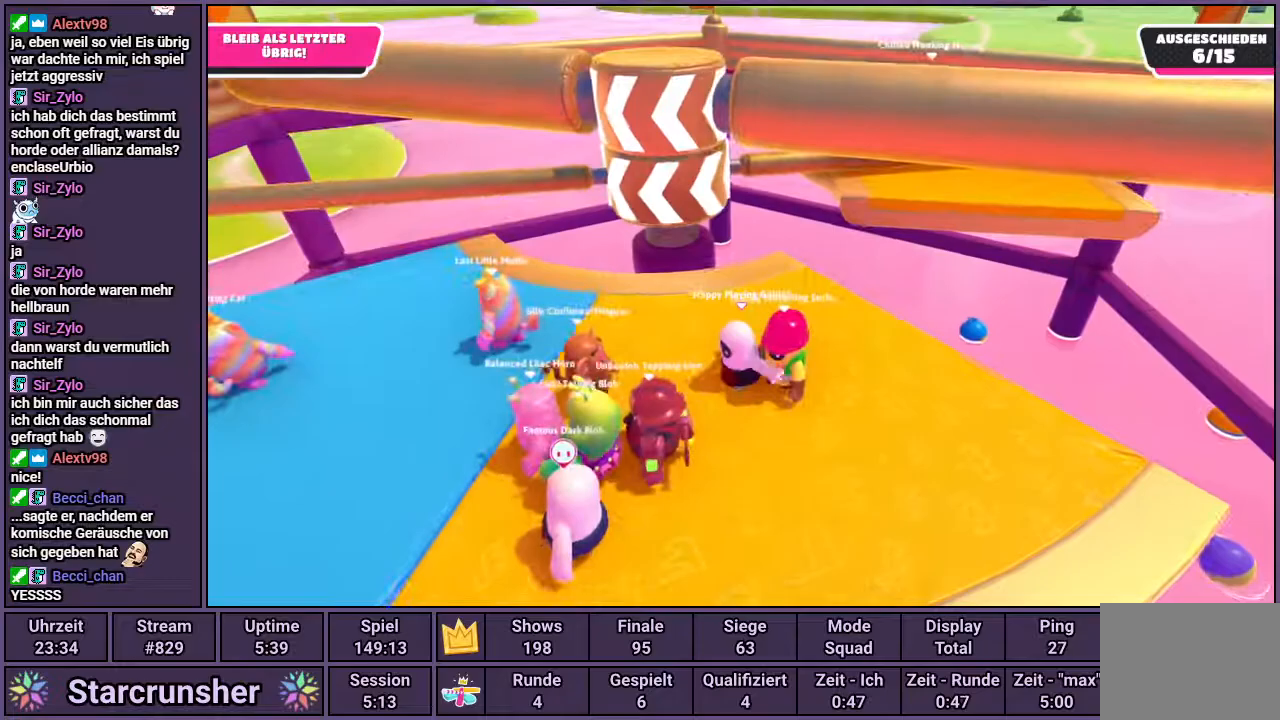
{"buttons": [], "left_stick": "left", "right_stick": "center", "events": [[150, "left_stick", "left"], [283, "right_stick", "right"], [400, "right_stick", "center"]]}
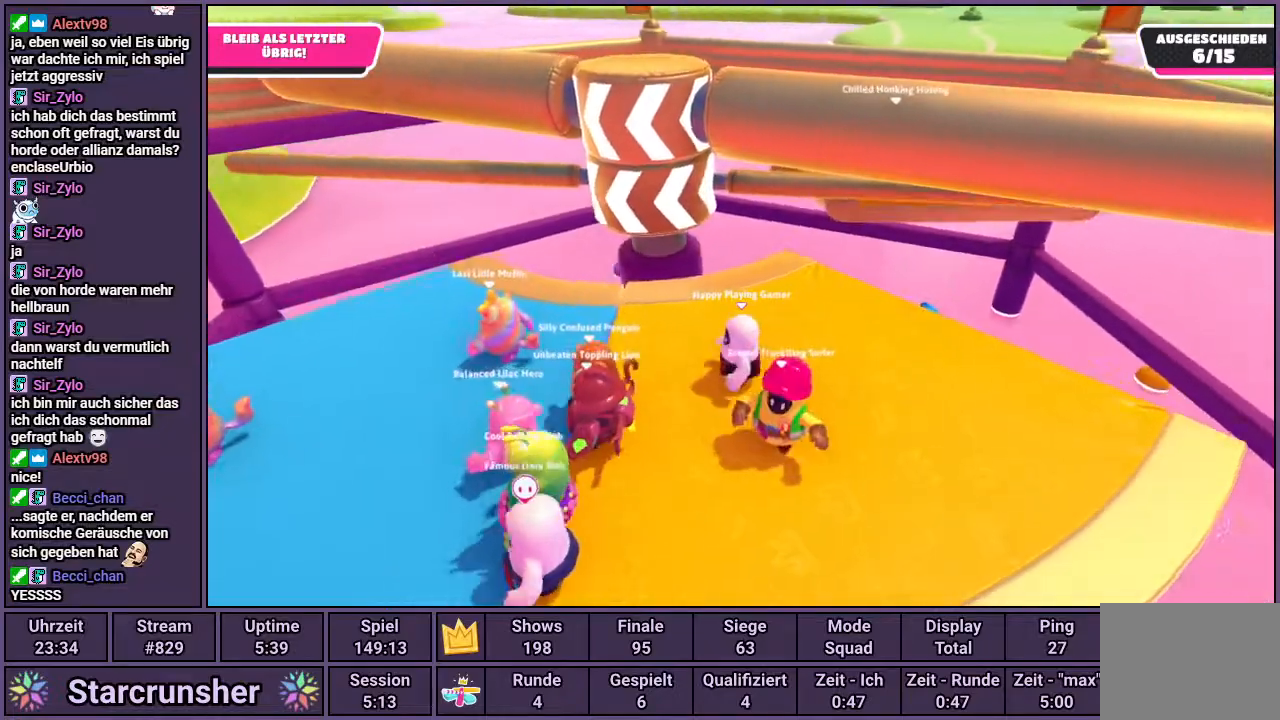
{"buttons": [], "left_stick": "left", "right_stick": "right", "events": [[83, "right_stick", "right"]]}
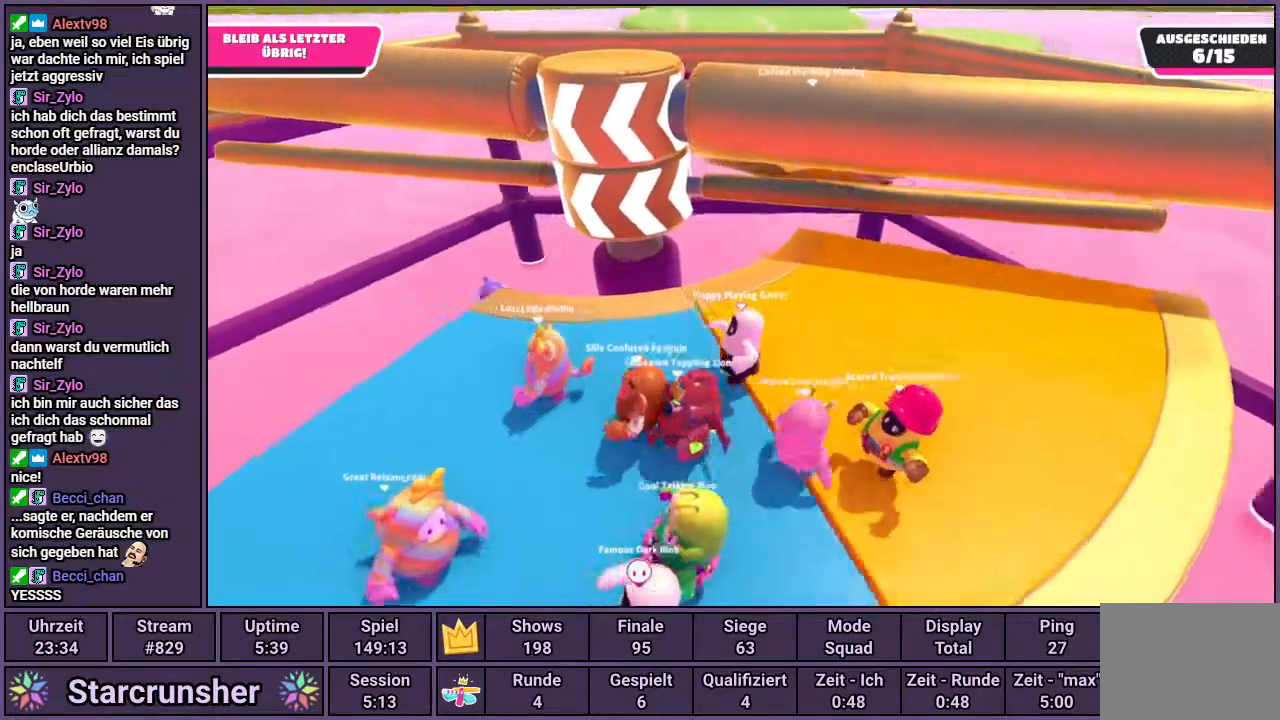
{"buttons": [], "left_stick": "center", "right_stick": "center", "events": [[17, "right_stick", "center"], [183, "left_stick", "up-right"], [333, "left_stick", "center"]]}
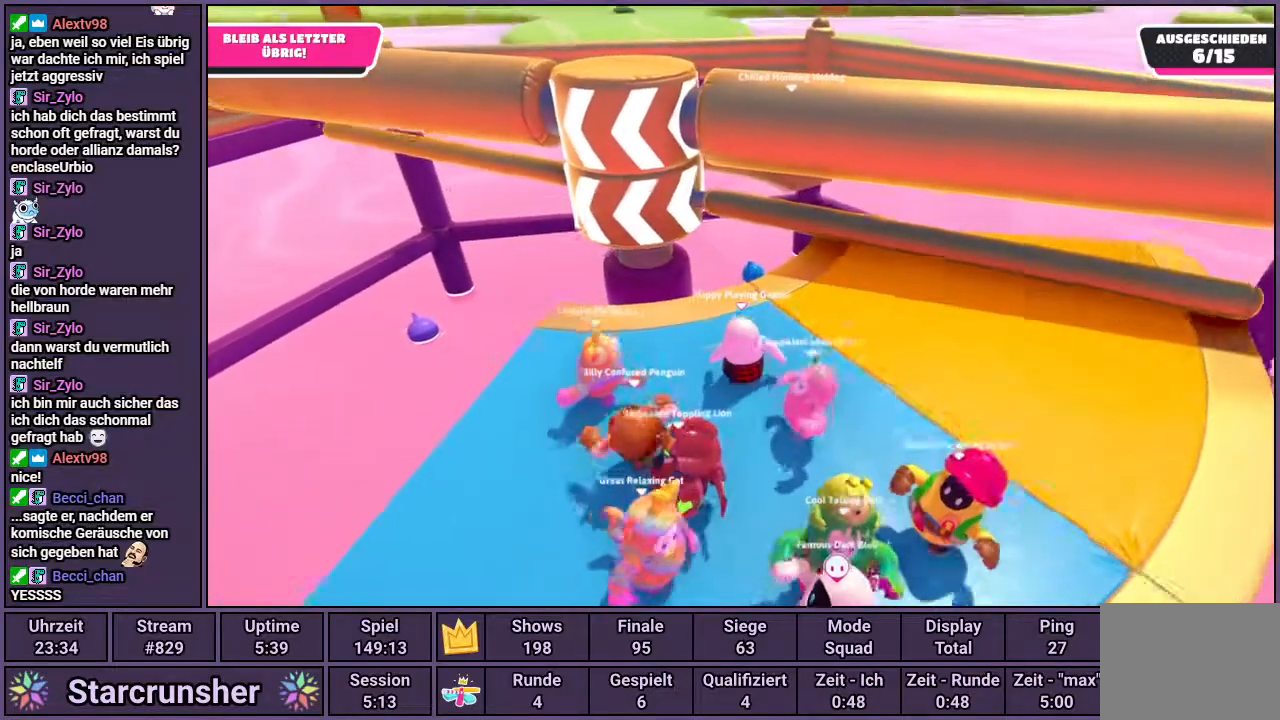
{"buttons": ["CROSS"], "left_stick": "right", "right_stick": "center", "events": [[367, "left_stick", "right"], [417, "CROSS", "down"]]}
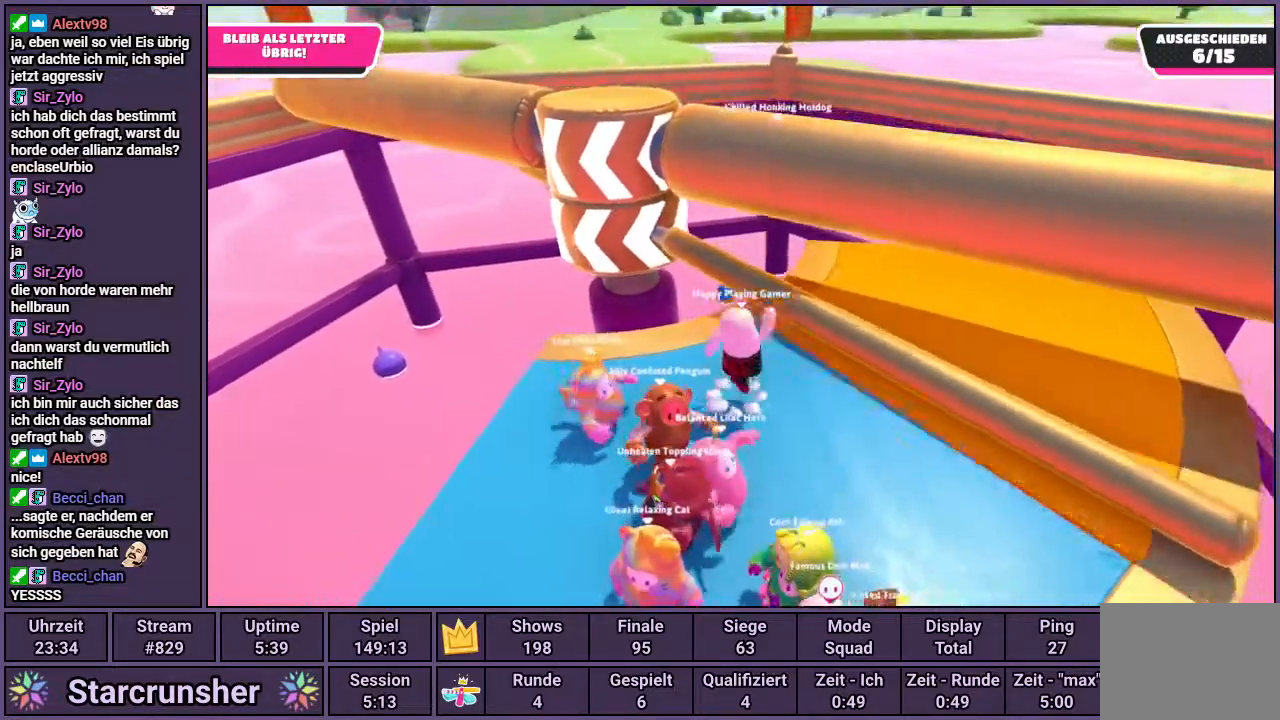
{"buttons": [], "left_stick": "center", "right_stick": "center", "events": [[17, "CROSS", "up"], [17, "left_stick", "center"], [133, "left_stick", "down-left"], [383, "left_stick", "center"]]}
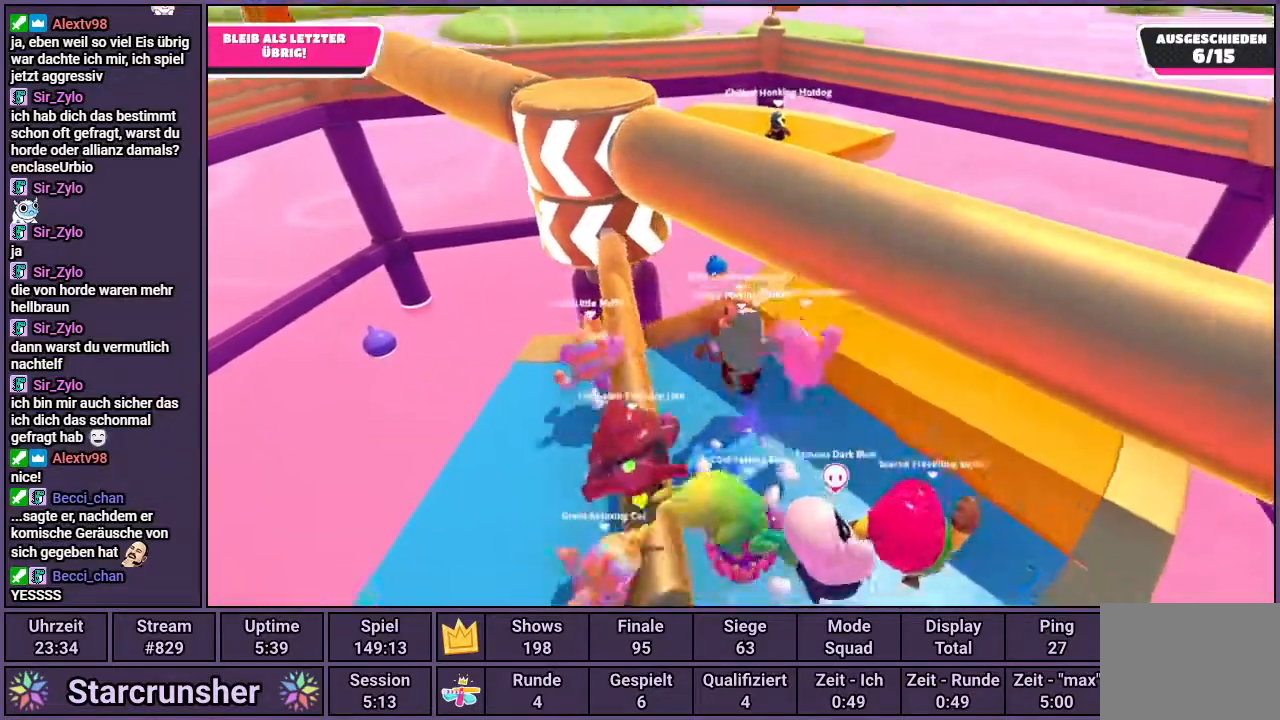
{"buttons": [], "left_stick": "center", "right_stick": "center", "events": [[250, "right_stick", "left"], [350, "right_stick", "center"]]}
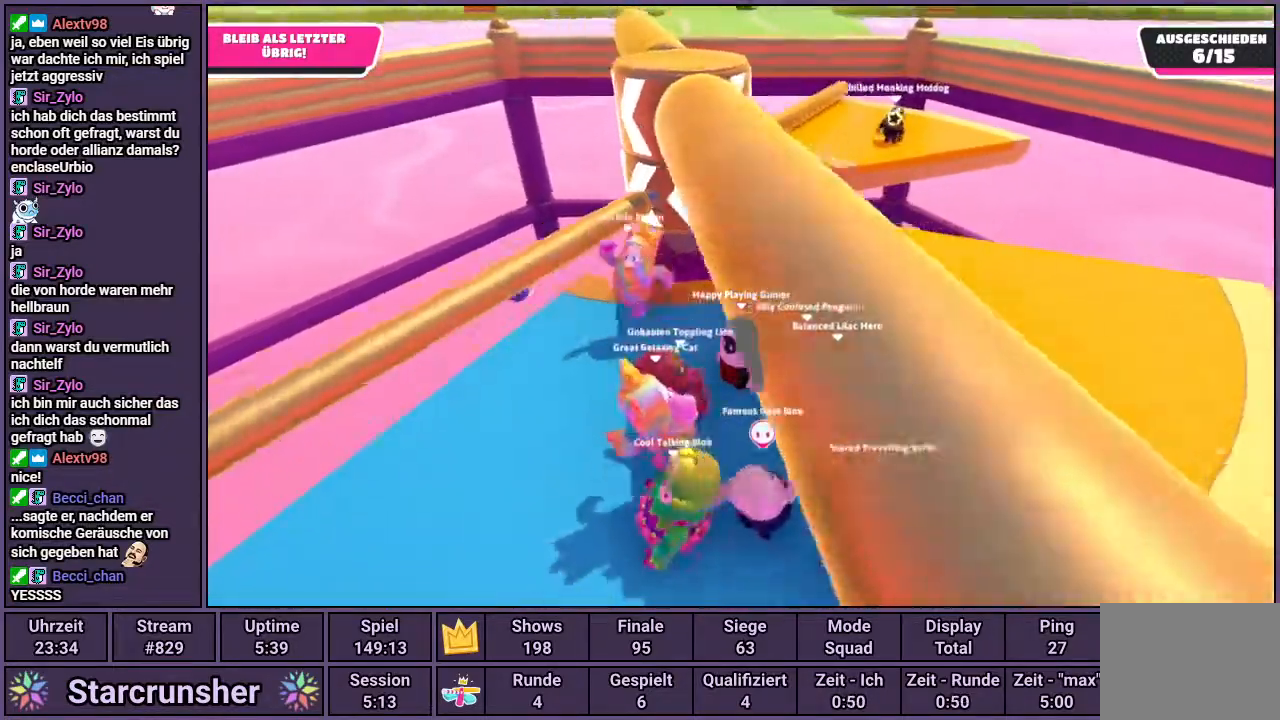
{"buttons": [], "left_stick": "left", "right_stick": "center", "events": [[483, "left_stick", "left"]]}
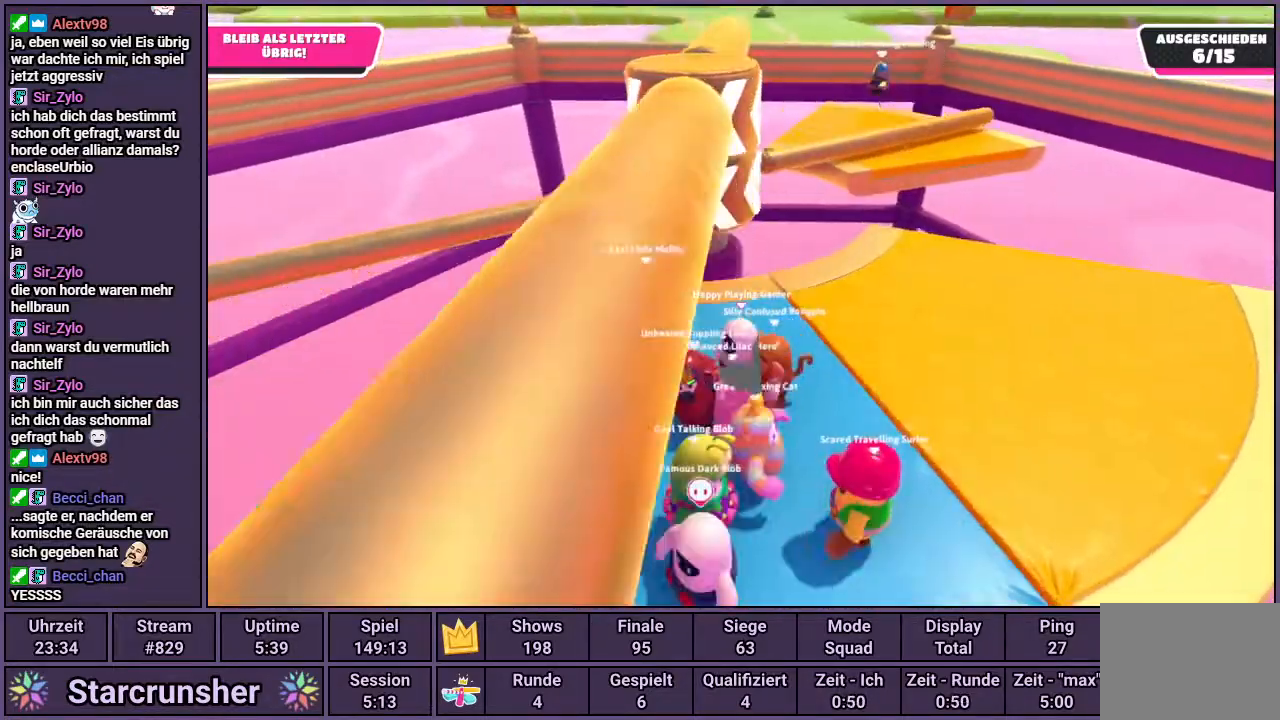
{"buttons": [], "left_stick": "left", "right_stick": "center", "events": []}
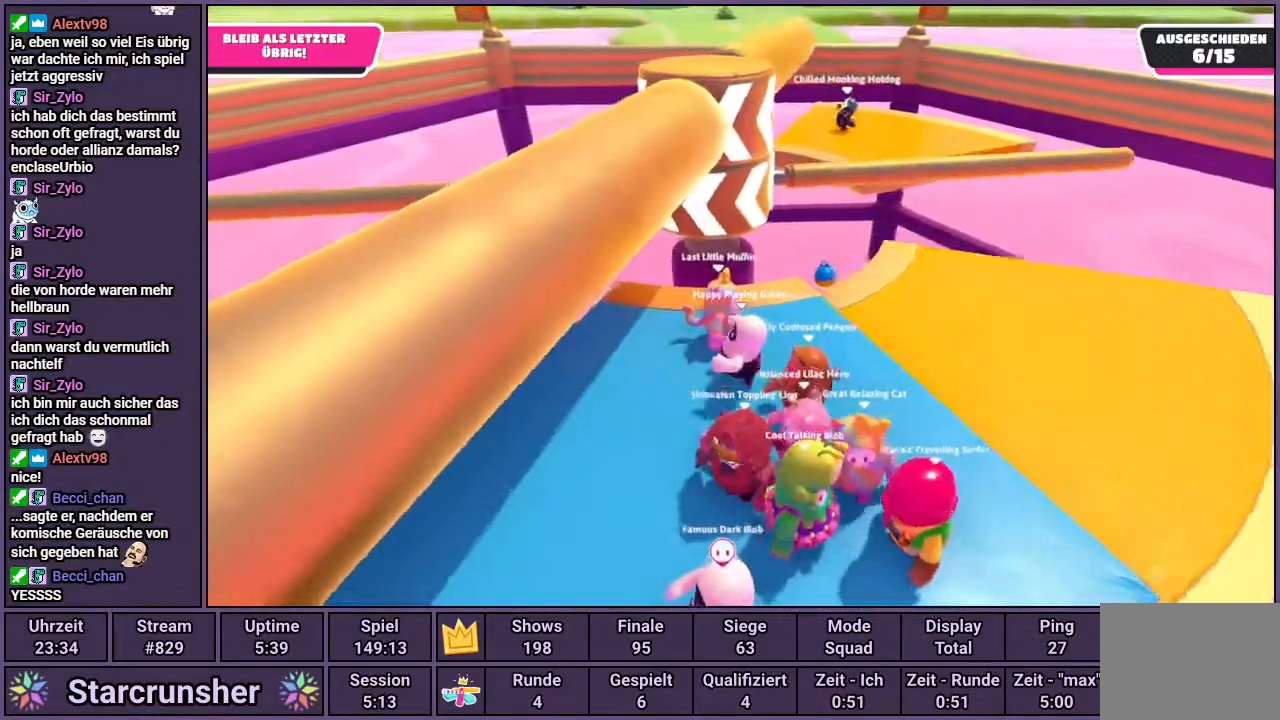
{"buttons": [], "left_stick": "center", "right_stick": "center", "events": [[33, "left_stick", "center"], [83, "right_stick", "right"], [100, "left_stick", "up-right"], [183, "right_stick", "center"], [250, "left_stick", "center"]]}
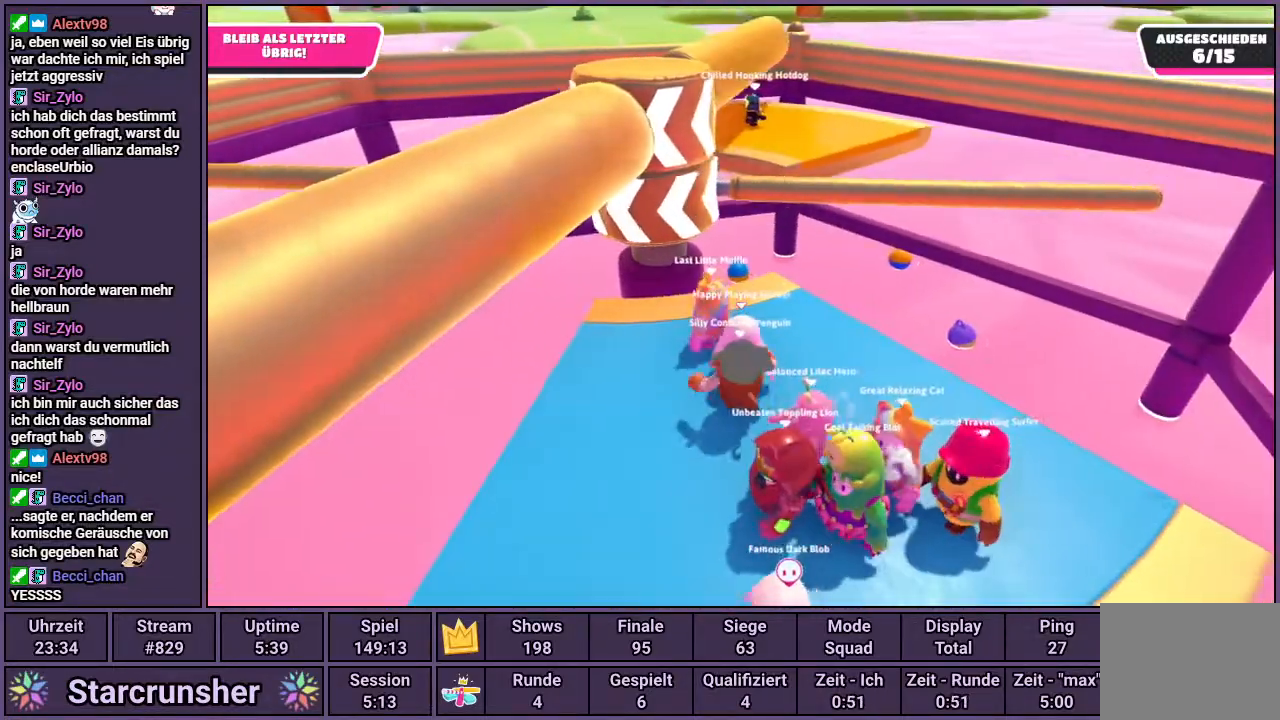
{"buttons": [], "left_stick": "center", "right_stick": "center", "events": [[133, "left_stick", "up-right"], [317, "left_stick", "center"]]}
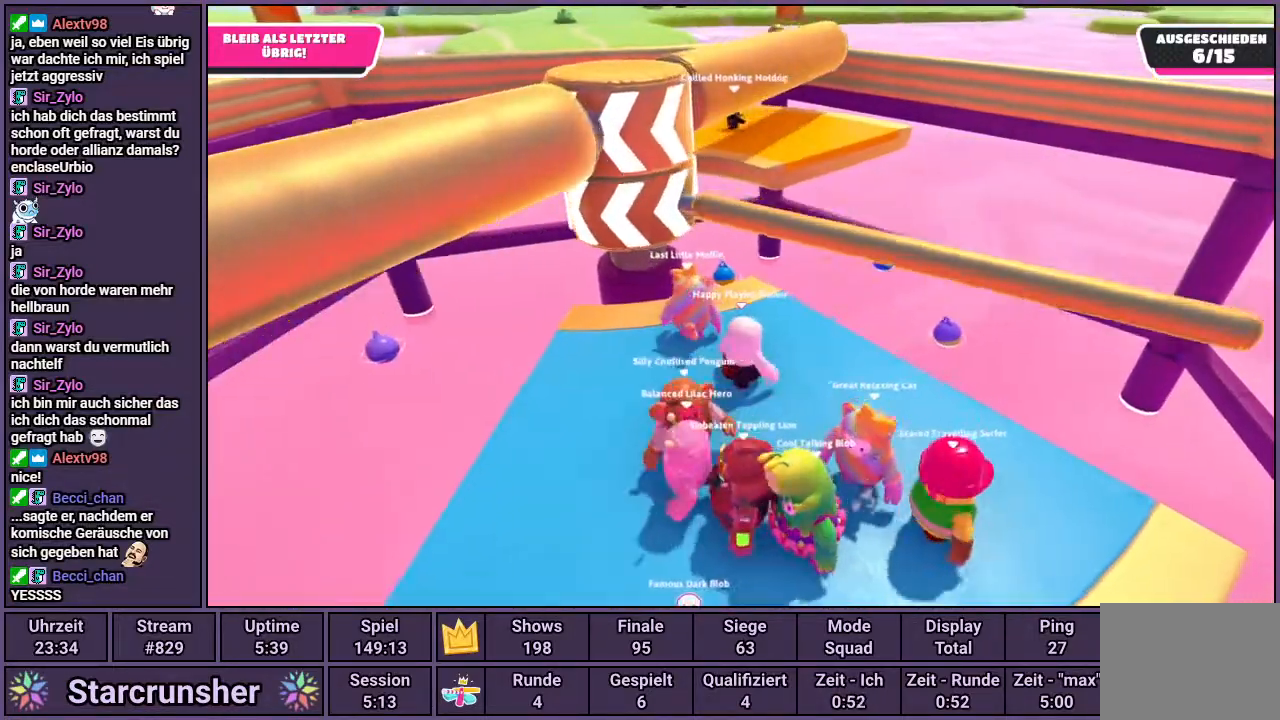
{"buttons": [], "left_stick": "down-left", "right_stick": "center", "events": [[200, "left_stick", "right"], [250, "CROSS", "down"], [350, "CROSS", "up"], [350, "left_stick", "center"], [450, "left_stick", "down-left"]]}